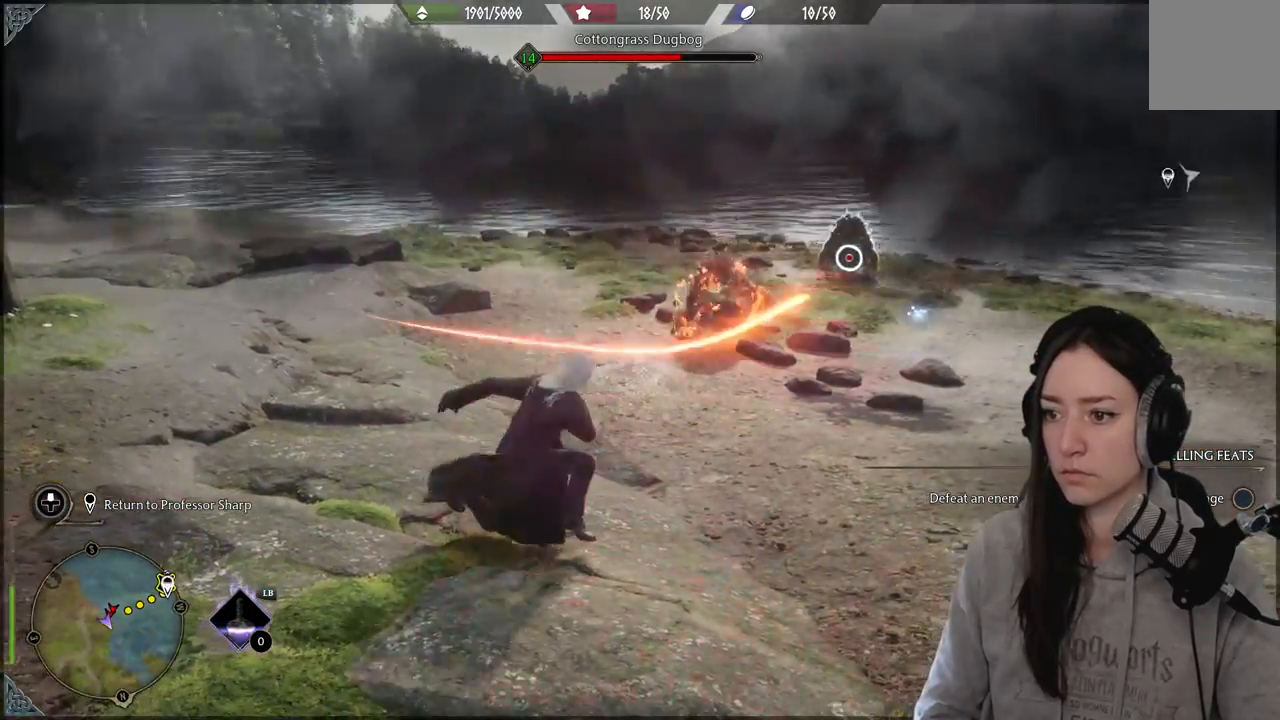
Gameplay with a controller (Xbox layout); each line is a JSON object with the inputs held at the frame after it. "events" lists button and stick changes between this image and that frame as [ms after this image, input, new state], when the widget could be followed in between.
{"buttons": [], "left_stick": "up-right", "right_stick": "center", "events": [[67, "R2", "down"], [150, "R2", "up"], [283, "R2", "down"], [333, "right_stick", "center"], [433, "R2", "up"]]}
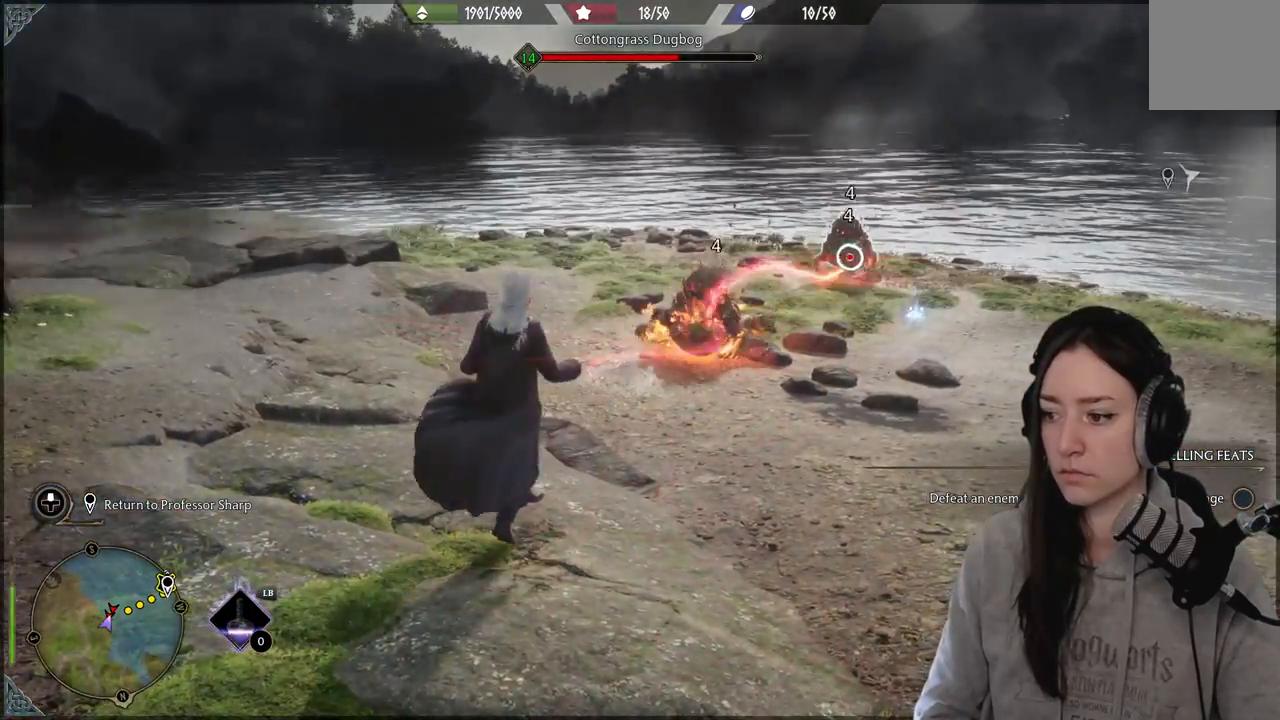
{"buttons": ["B", "R2"], "left_stick": "up-right", "right_stick": "center", "events": [[33, "R2", "down"], [200, "B", "down"], [317, "B", "up"], [417, "B", "down"]]}
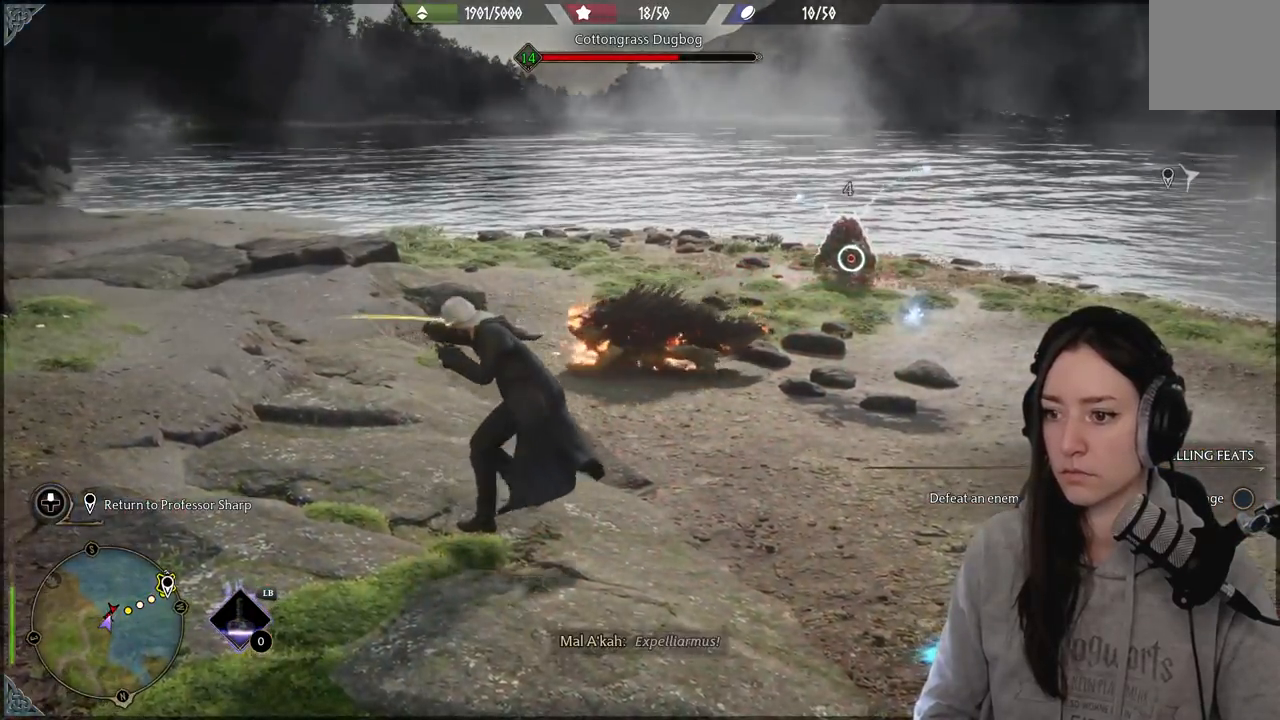
{"buttons": [], "left_stick": "up-right", "right_stick": "center", "events": [[17, "B", "up"], [117, "R2", "up"]]}
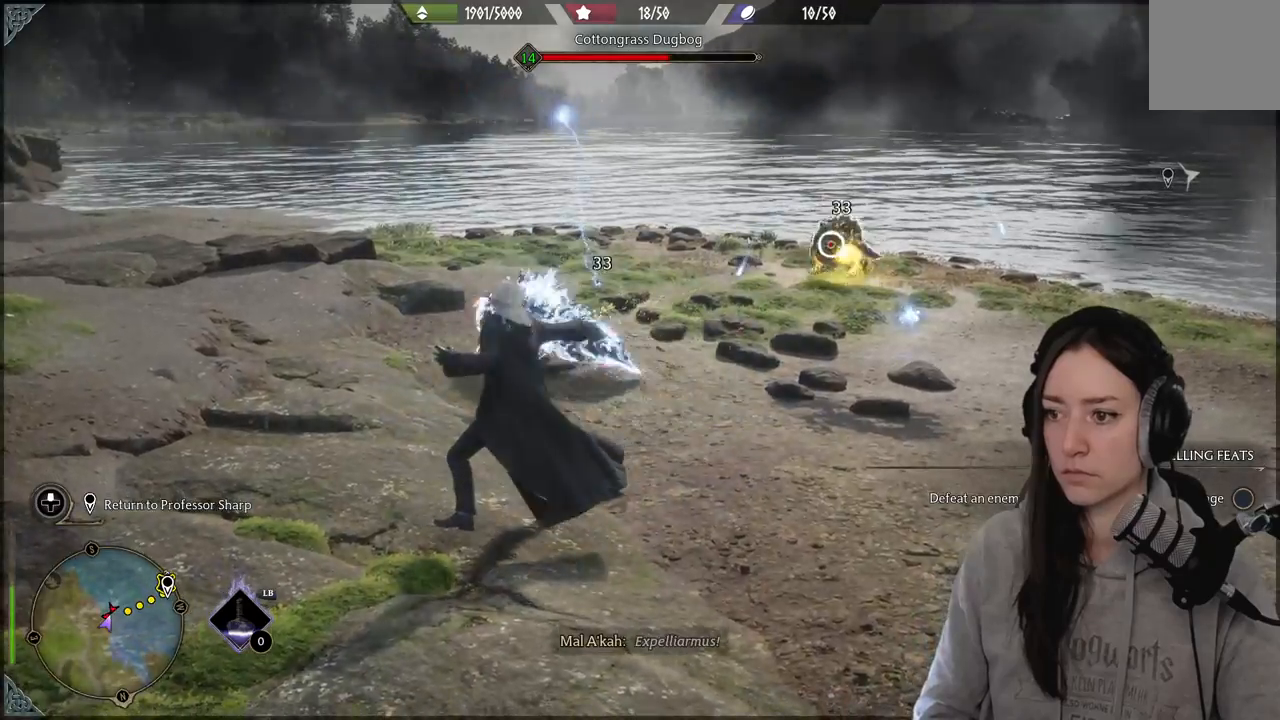
{"buttons": [], "left_stick": "right", "right_stick": "center", "events": [[17, "left_stick", "right"], [67, "R2", "down"], [233, "R2", "up"], [350, "R2", "down"], [483, "R2", "up"]]}
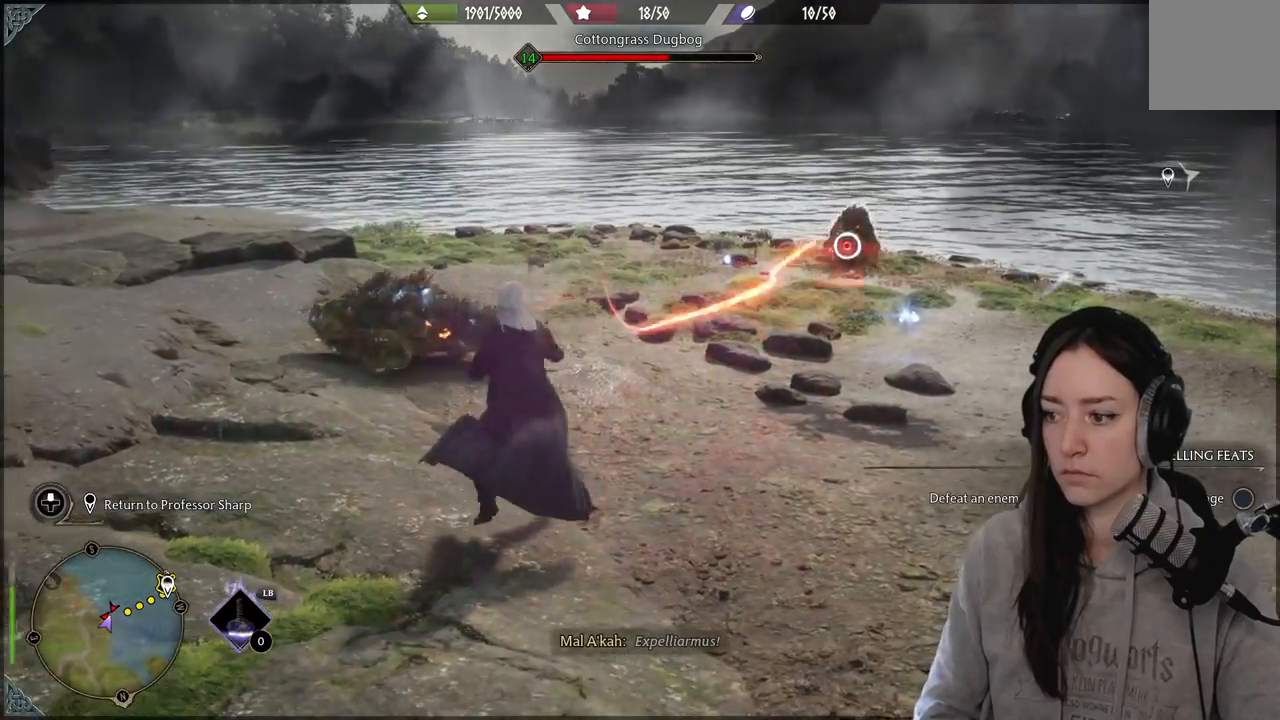
{"buttons": [], "left_stick": "right", "right_stick": "center", "events": [[83, "R2", "down"], [217, "R2", "up"], [350, "R2", "down"], [483, "R2", "up"]]}
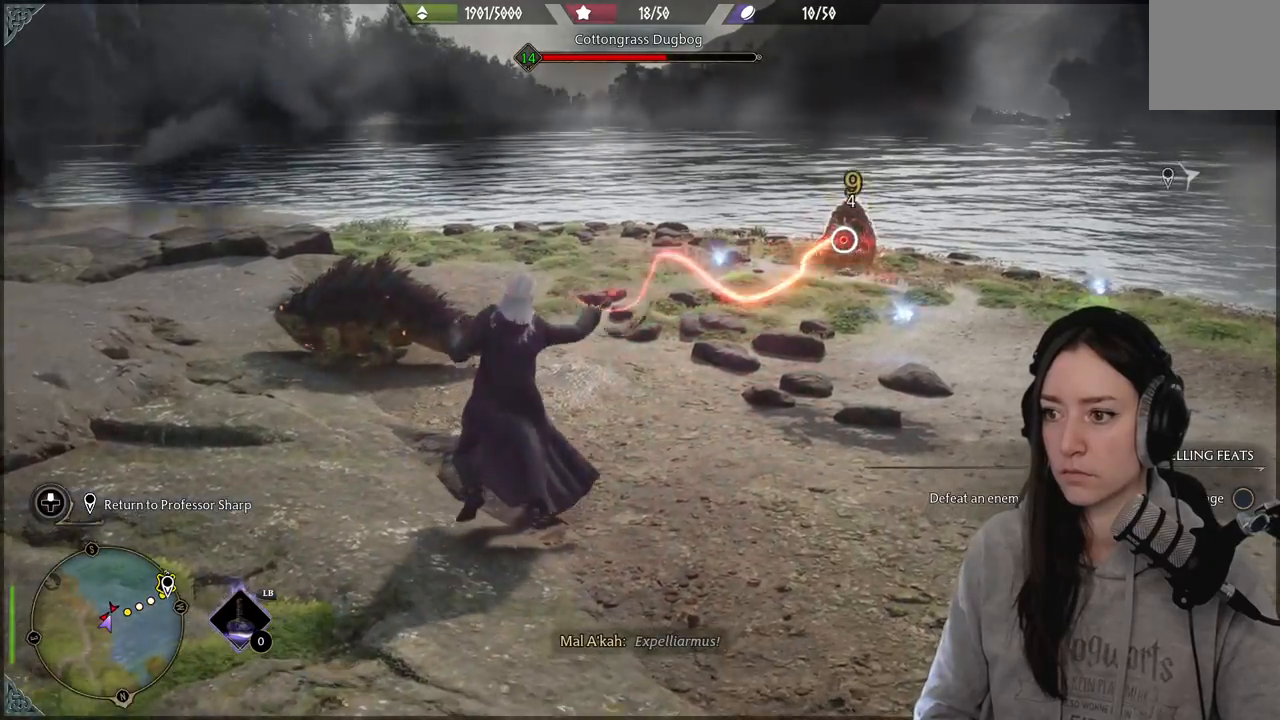
{"buttons": [], "left_stick": "right", "right_stick": "center", "events": [[67, "R2", "down"], [217, "R2", "up"]]}
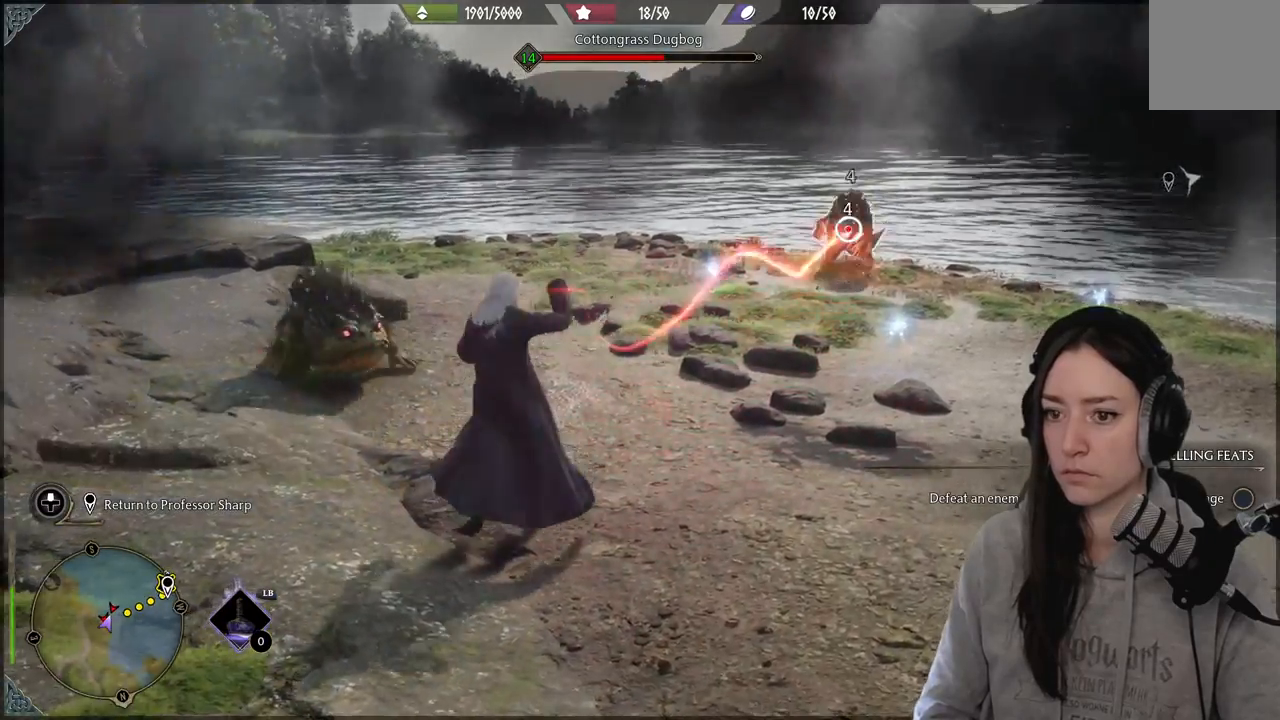
{"buttons": [], "left_stick": "down", "right_stick": "left", "events": [[83, "left_stick", "down-right"], [100, "B", "down"], [217, "B", "up"], [400, "left_stick", "down"], [417, "right_stick", "left"]]}
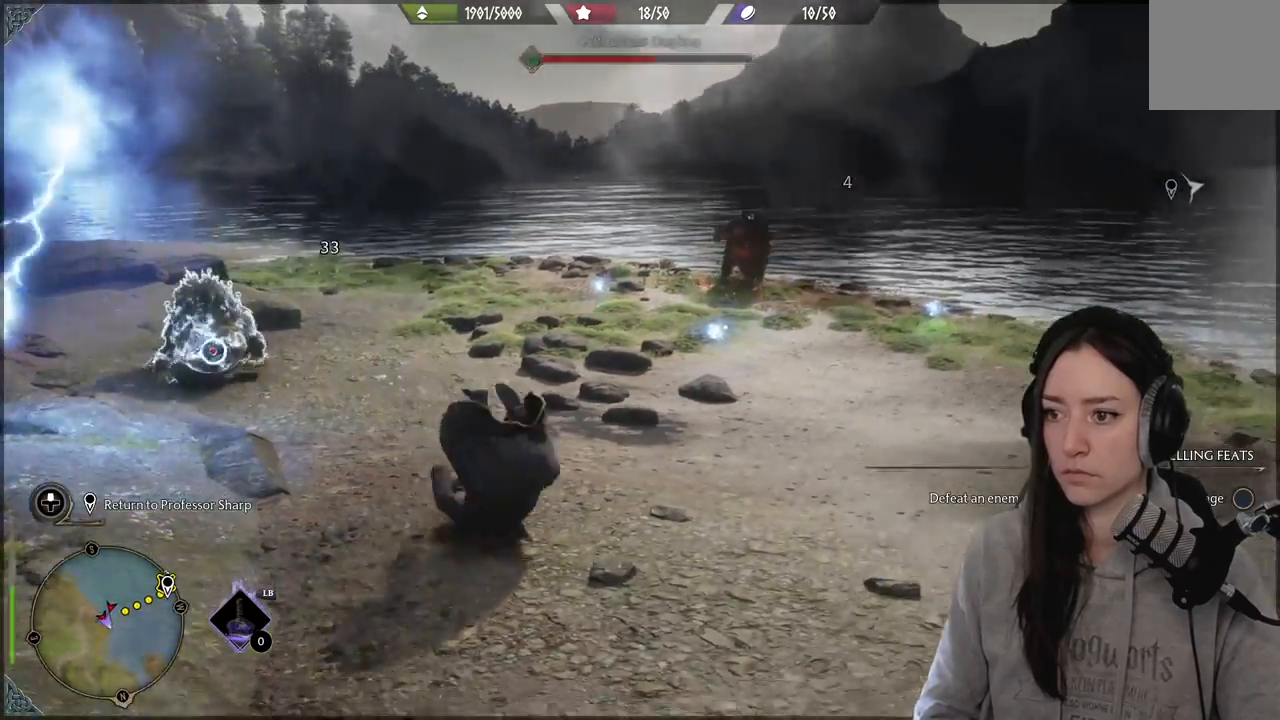
{"buttons": [], "left_stick": "right", "right_stick": "right", "events": [[233, "right_stick", "center"], [267, "left_stick", "right"], [433, "right_stick", "right"]]}
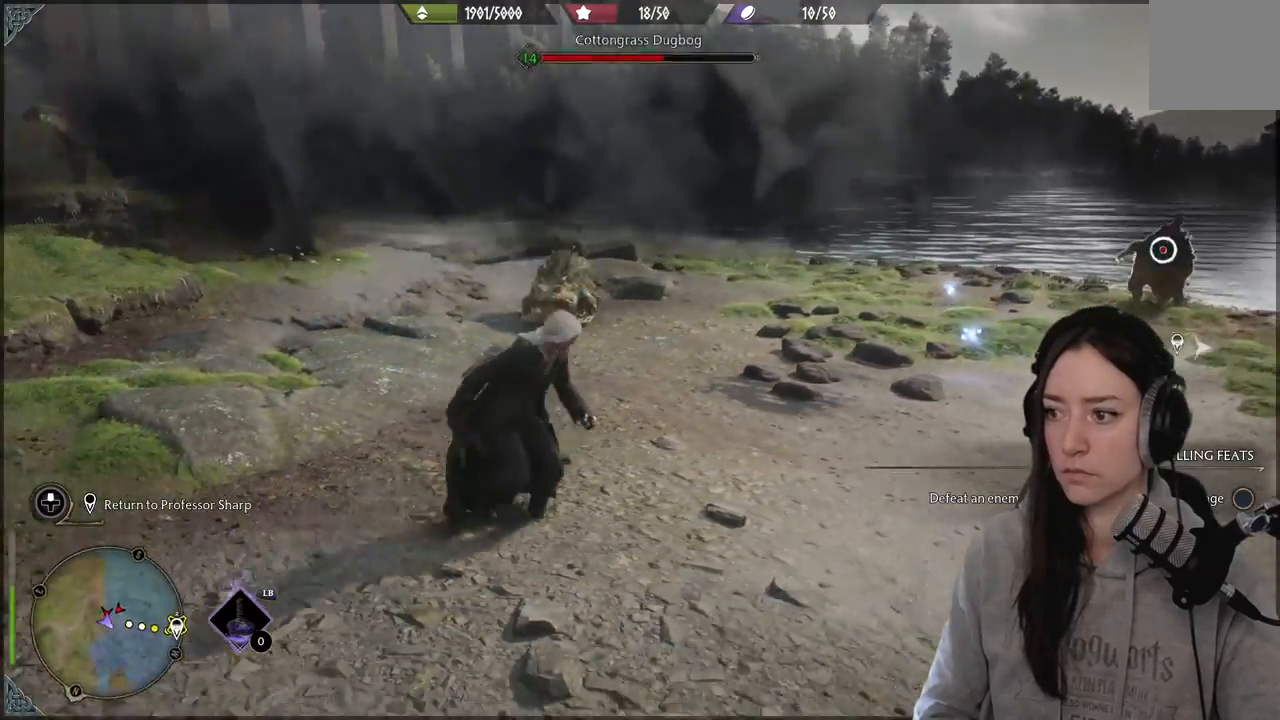
{"buttons": ["R2"], "left_stick": "right", "right_stick": "center", "events": [[233, "R2", "down"], [267, "right_stick", "center"], [333, "Y", "down"], [433, "Y", "up"]]}
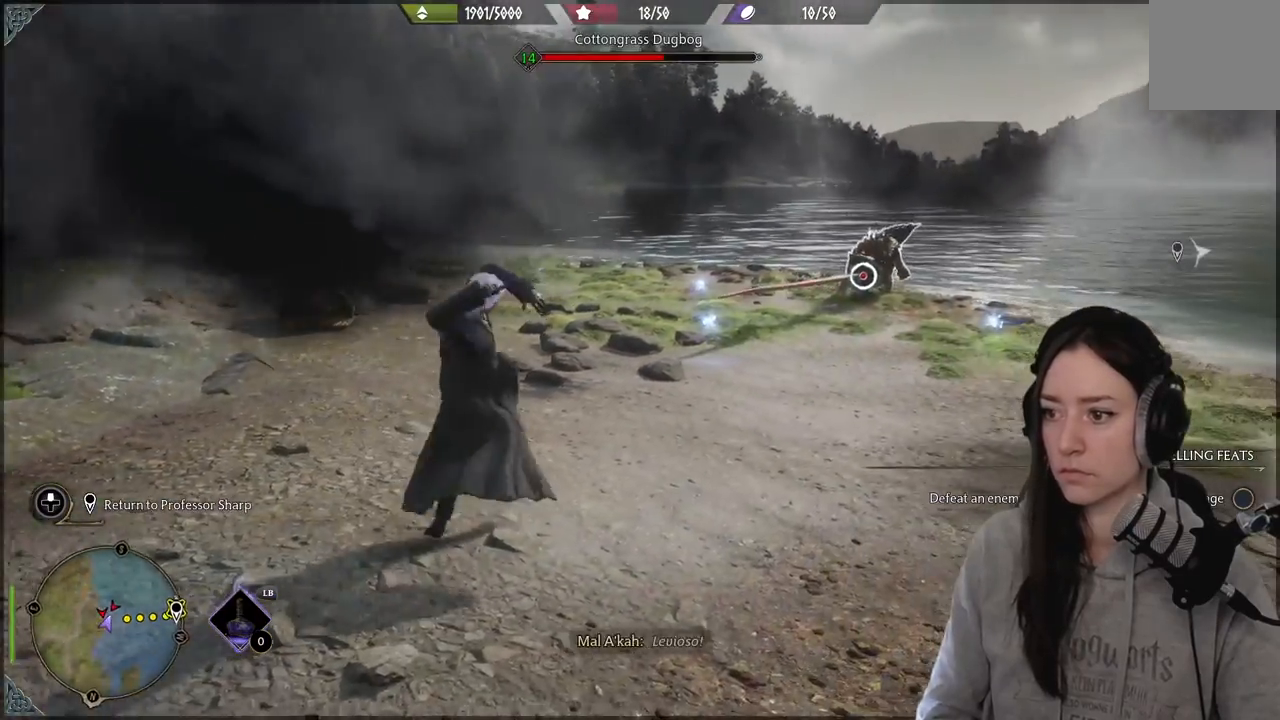
{"buttons": [], "left_stick": "right", "right_stick": "center", "events": [[233, "R2", "up"]]}
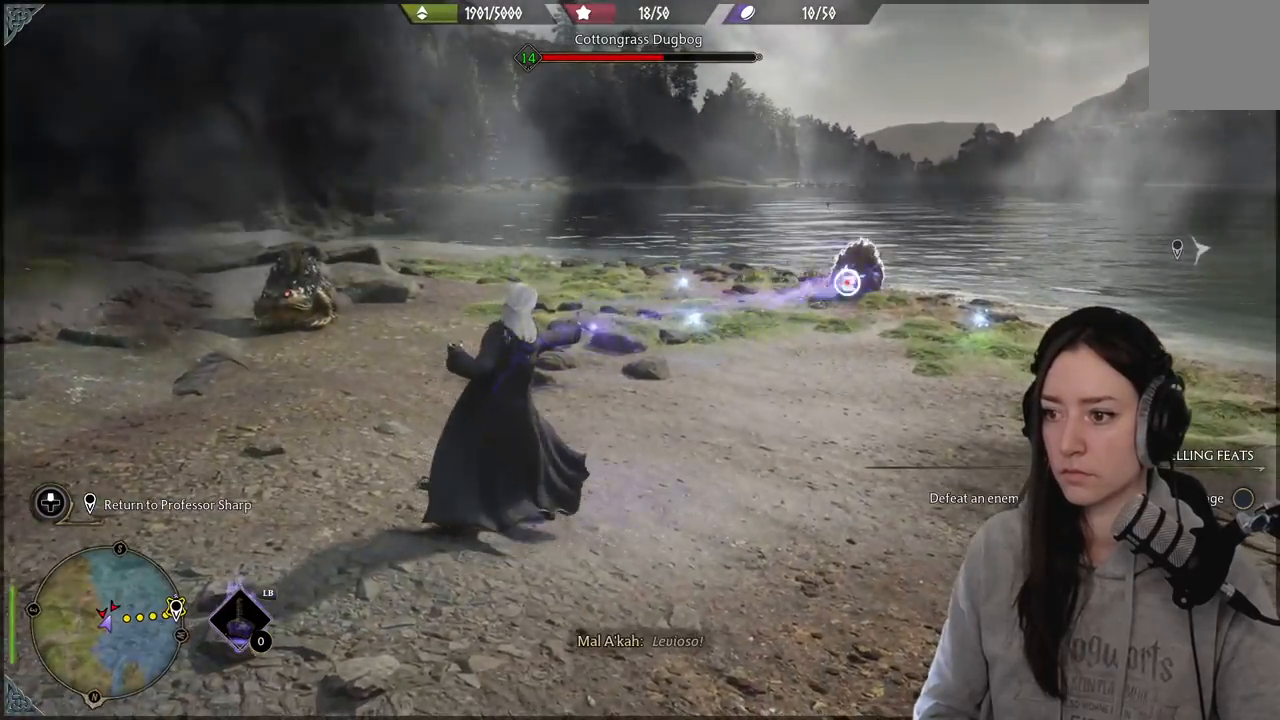
{"buttons": [], "left_stick": "up-right", "right_stick": "center", "events": [[100, "B", "down"], [233, "B", "up"], [483, "left_stick", "up-right"]]}
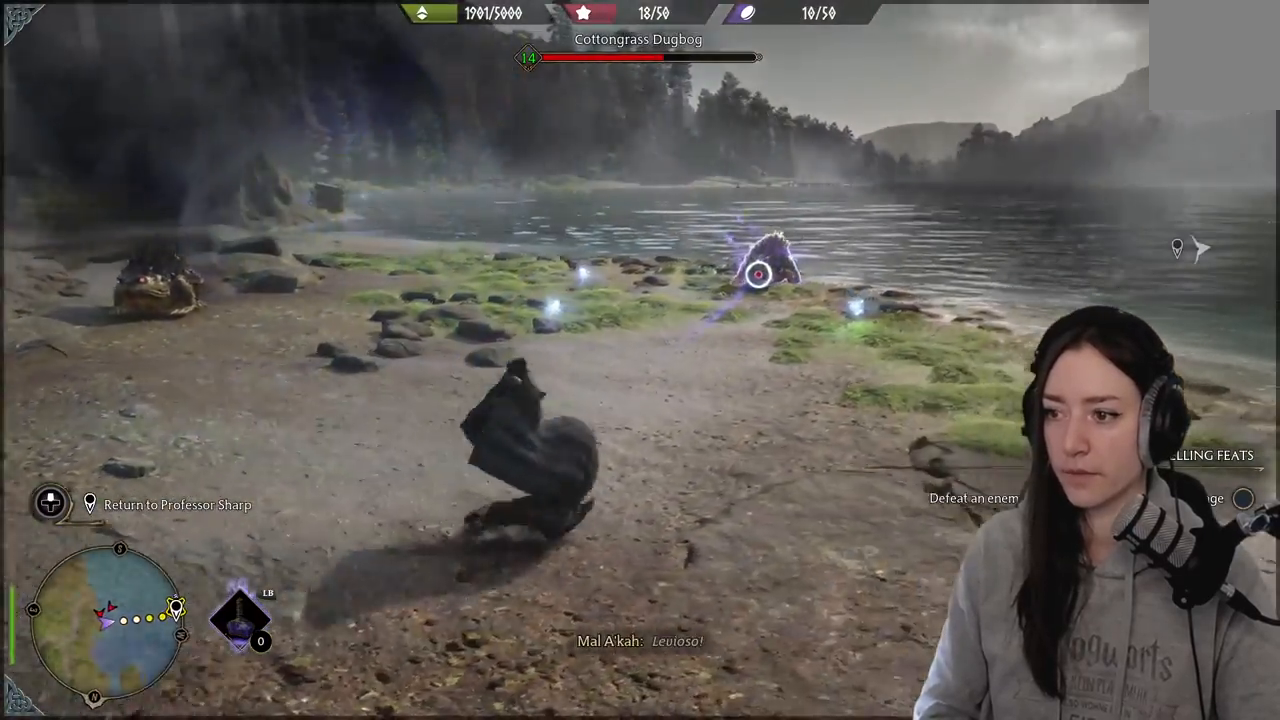
{"buttons": [], "left_stick": "up-right", "right_stick": "center", "events": [[83, "R2", "down"], [233, "R2", "up"], [367, "R2", "down"], [483, "R2", "up"]]}
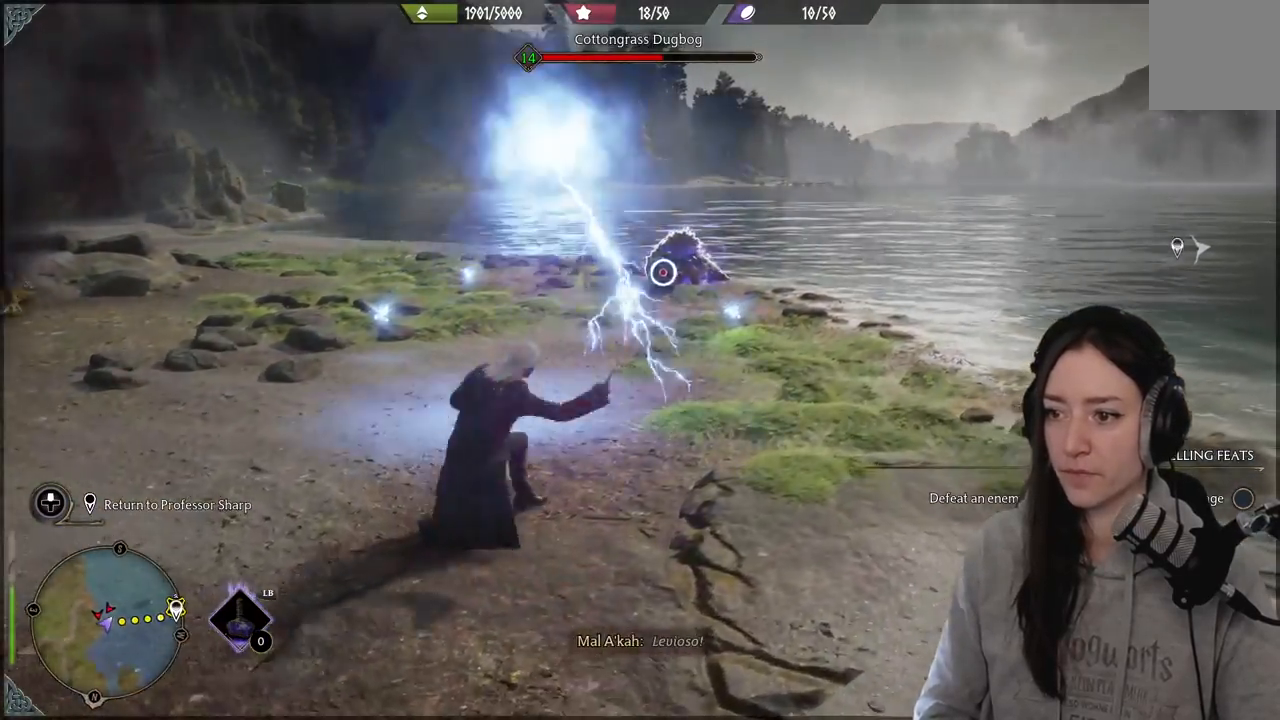
{"buttons": ["B"], "left_stick": "up-right", "right_stick": "center", "events": [[83, "R2", "down"], [200, "R2", "up"], [283, "R2", "down"], [433, "B", "down"], [433, "R2", "up"]]}
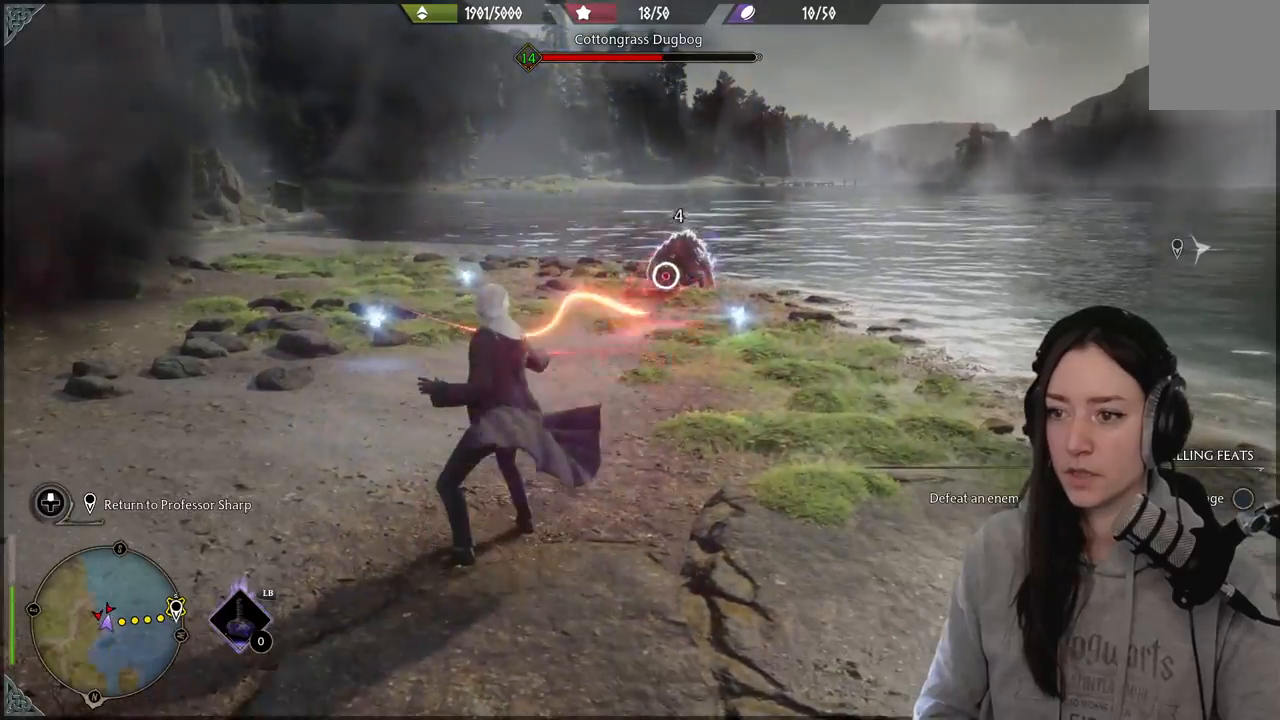
{"buttons": [], "left_stick": "up-right", "right_stick": "down-left", "events": [[17, "B", "up"], [500, "right_stick", "down-left"]]}
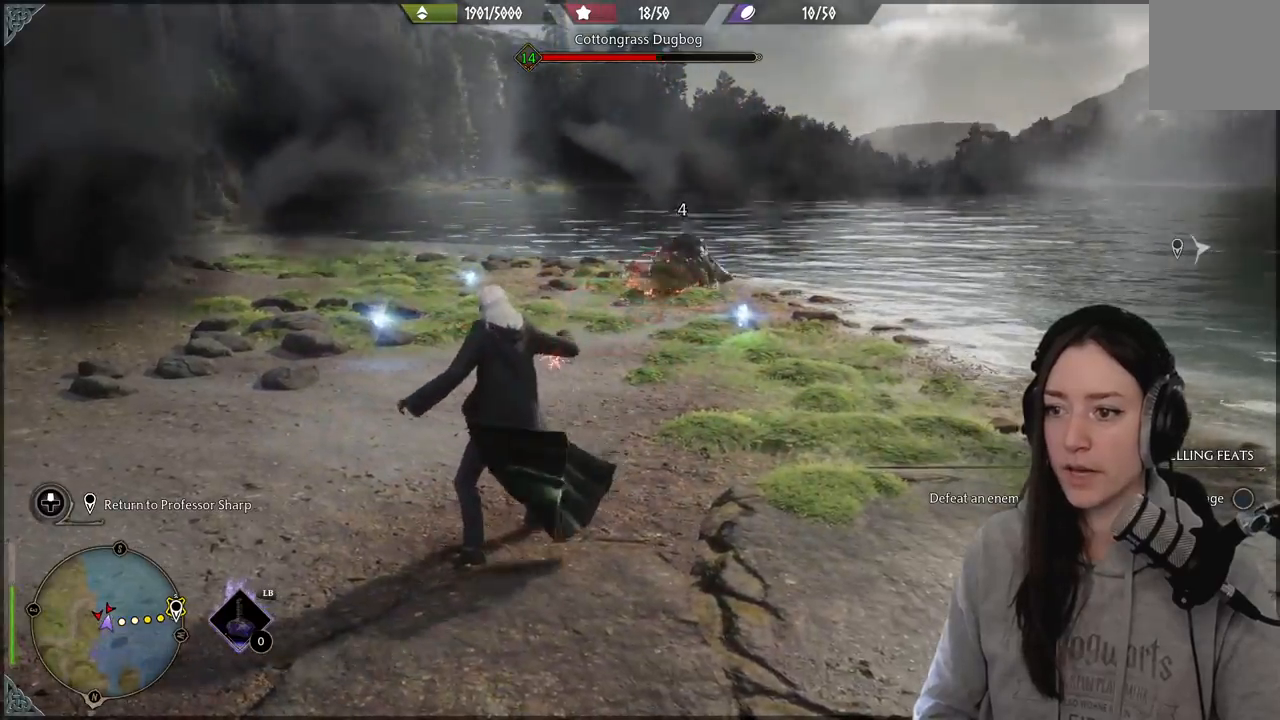
{"buttons": [], "left_stick": "up-right", "right_stick": "center", "events": [[200, "right_stick", "center"], [267, "B", "down"], [400, "B", "up"]]}
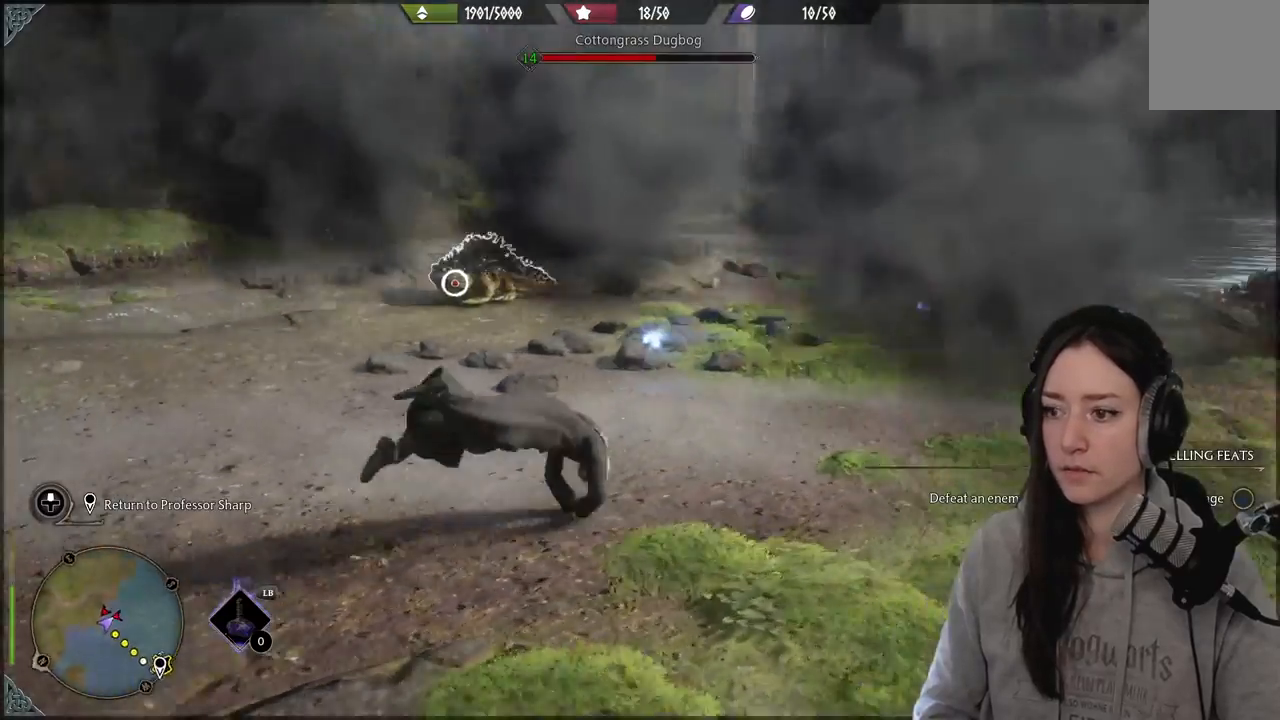
{"buttons": [], "left_stick": "up", "right_stick": "center", "events": [[17, "left_stick", "up"]]}
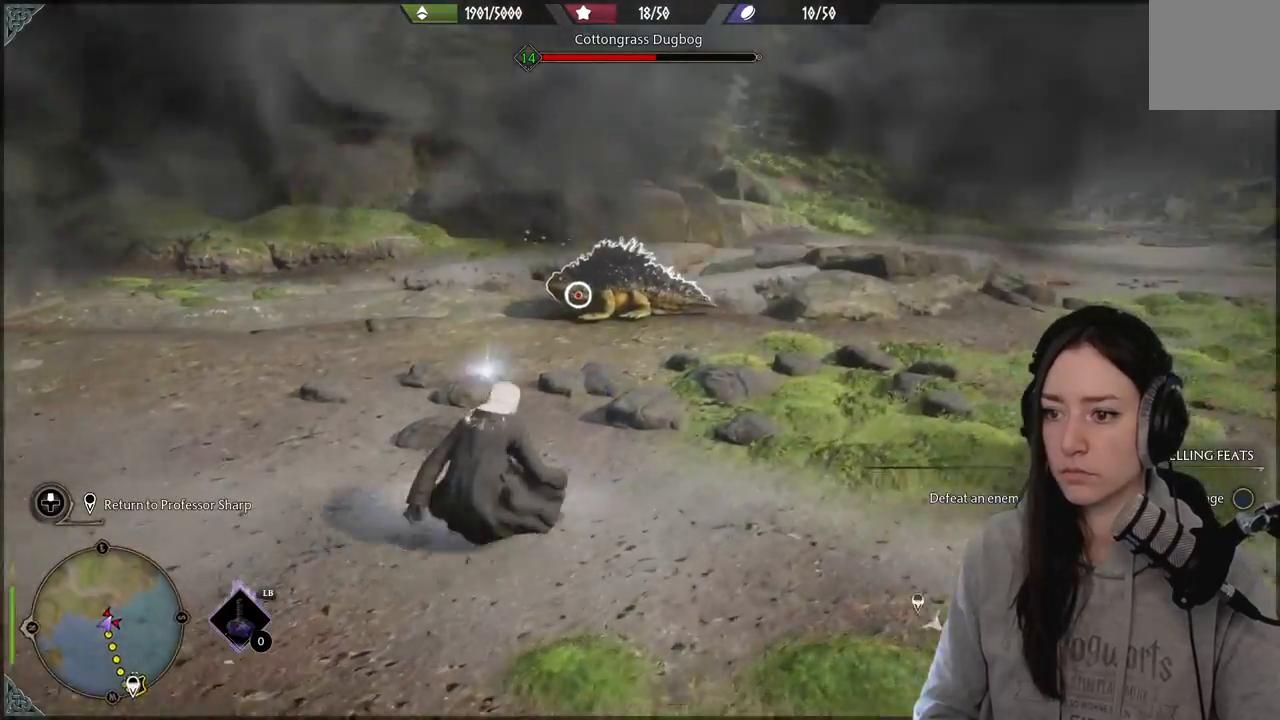
{"buttons": ["B"], "left_stick": "right", "right_stick": "center", "events": [[100, "left_stick", "up-right"], [267, "B", "down"], [283, "left_stick", "right"], [400, "B", "up"], [500, "B", "down"]]}
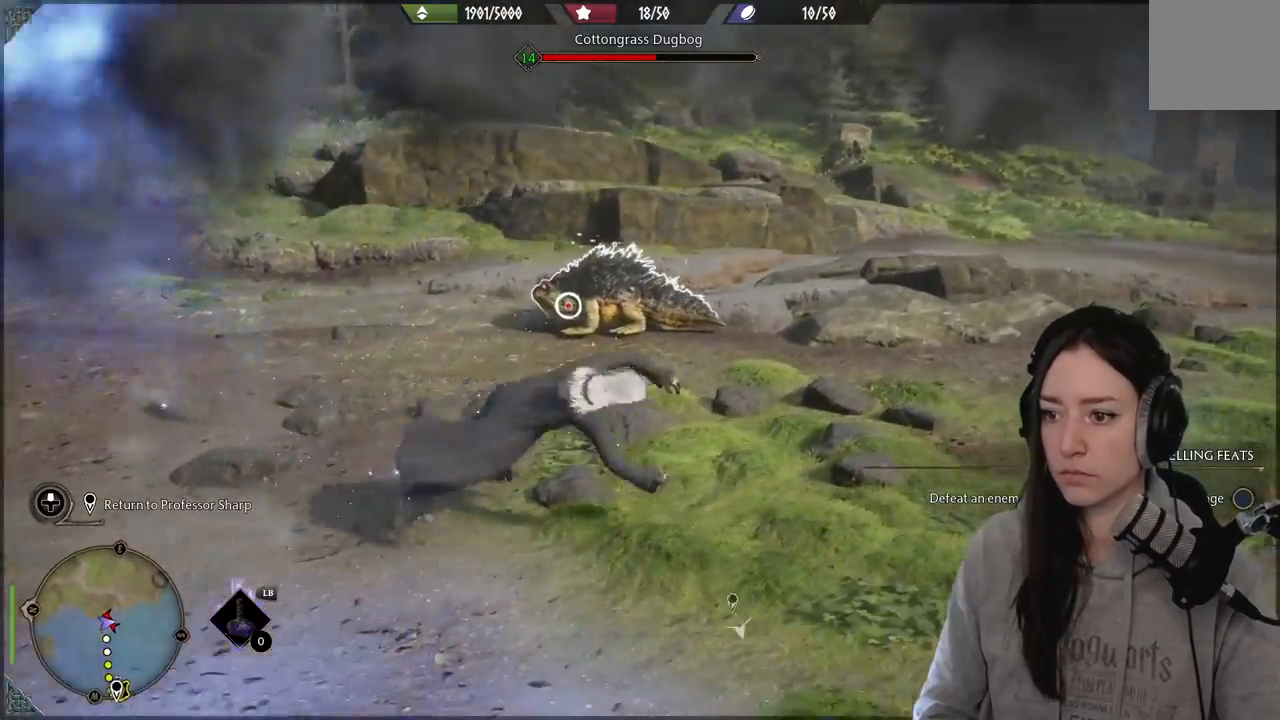
{"buttons": [], "left_stick": "right", "right_stick": "center", "events": [[117, "B", "up"], [200, "B", "down"], [333, "B", "up"]]}
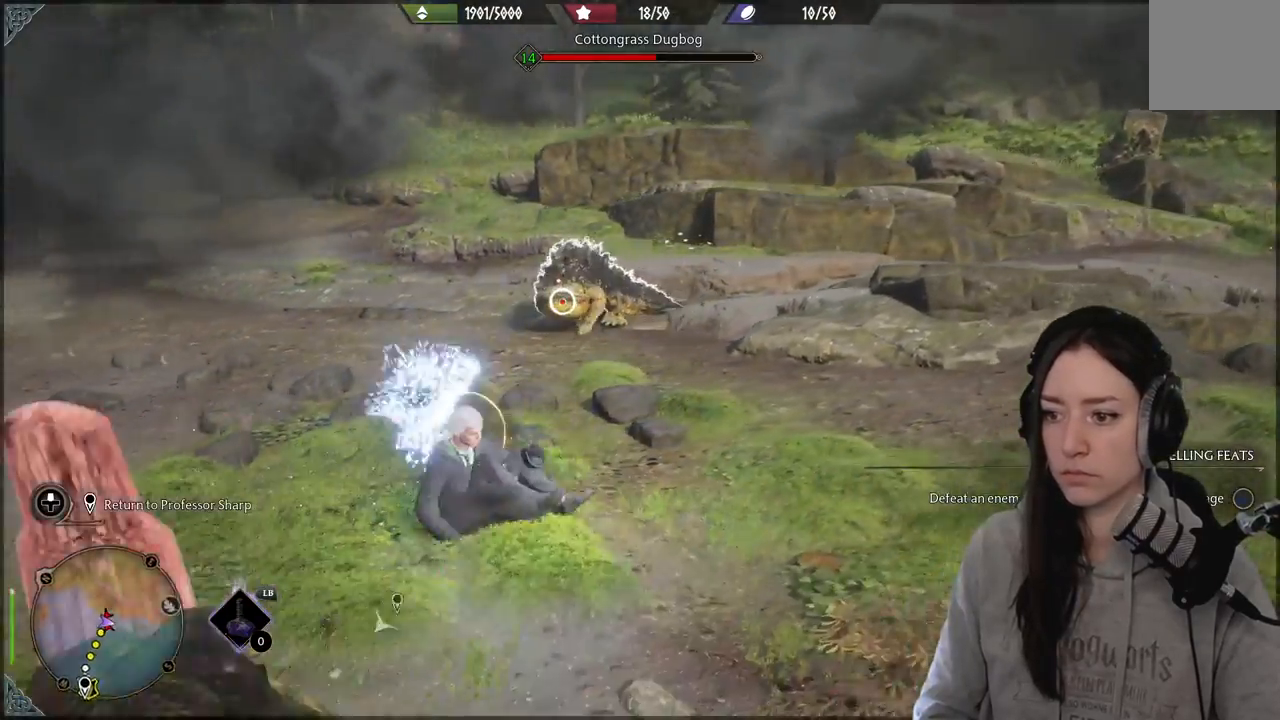
{"buttons": [], "left_stick": "down-right", "right_stick": "center", "events": [[17, "left_stick", "down-right"], [117, "B", "down"], [200, "B", "up"], [300, "B", "down"], [383, "B", "up"]]}
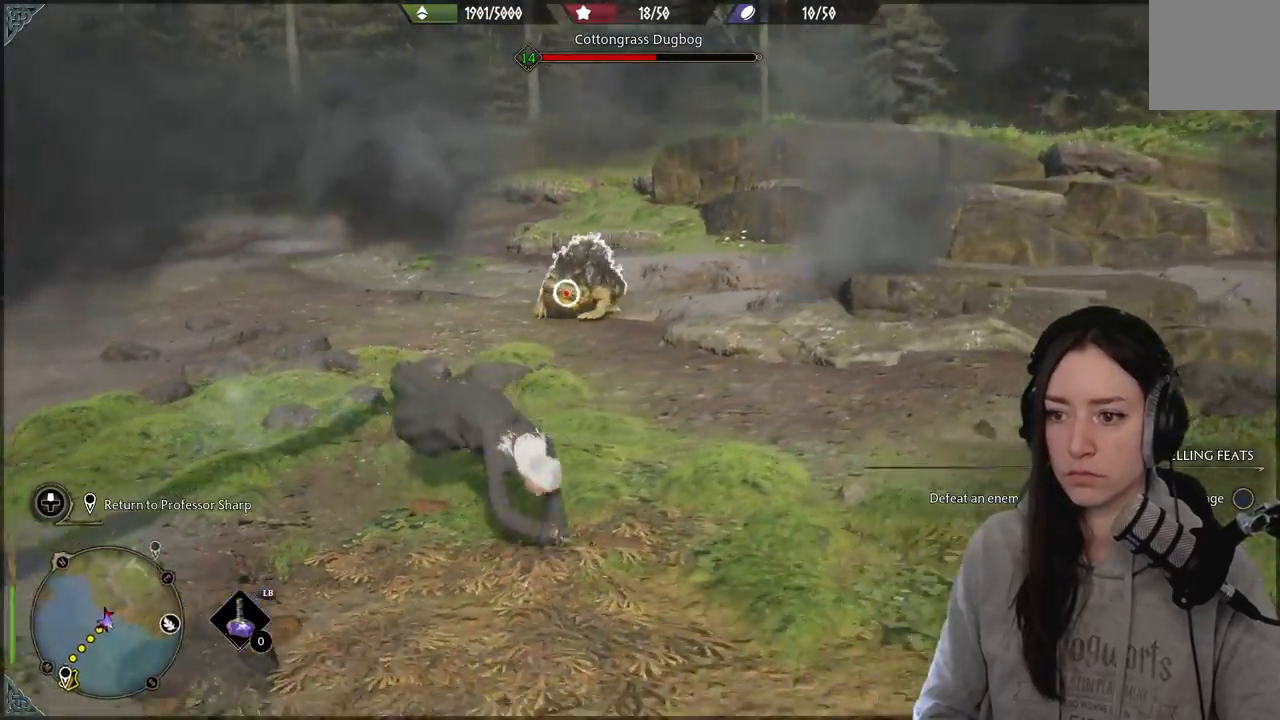
{"buttons": [], "left_stick": "down", "right_stick": "down-left", "events": [[50, "right_stick", "down-left"], [133, "left_stick", "down"]]}
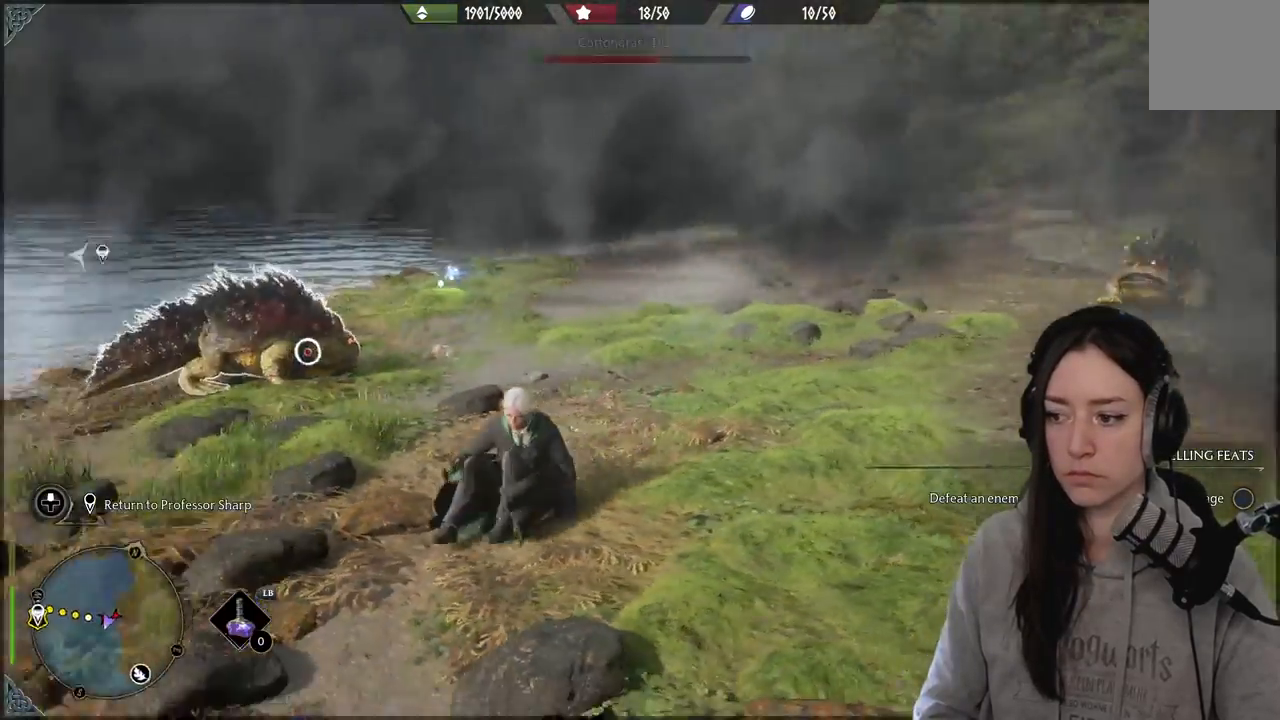
{"buttons": ["X", "R2"], "left_stick": "left", "right_stick": "center", "events": [[200, "R2", "down"], [200, "right_stick", "center"], [383, "left_stick", "left"], [467, "X", "down"]]}
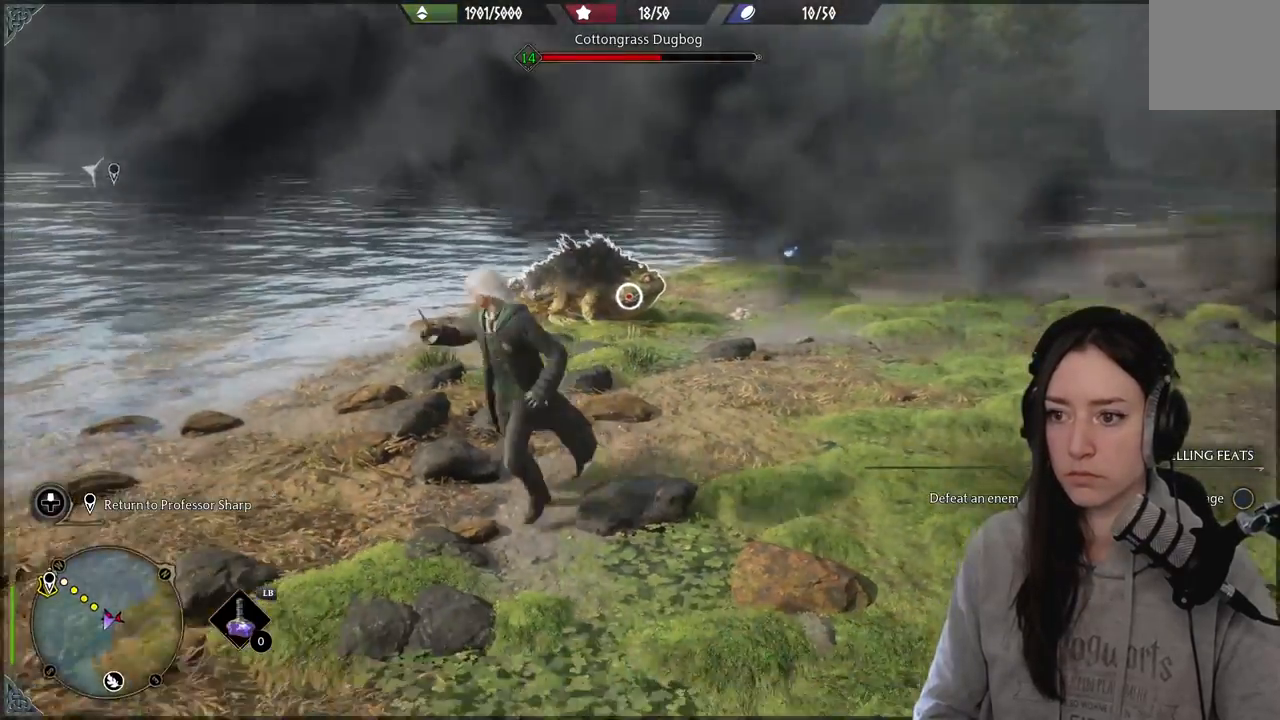
{"buttons": ["R2"], "left_stick": "center", "right_stick": "center", "events": [[83, "left_stick", "up"], [100, "X", "up"], [300, "left_stick", "up-left"], [333, "R2", "up"], [467, "left_stick", "center"], [500, "R2", "down"]]}
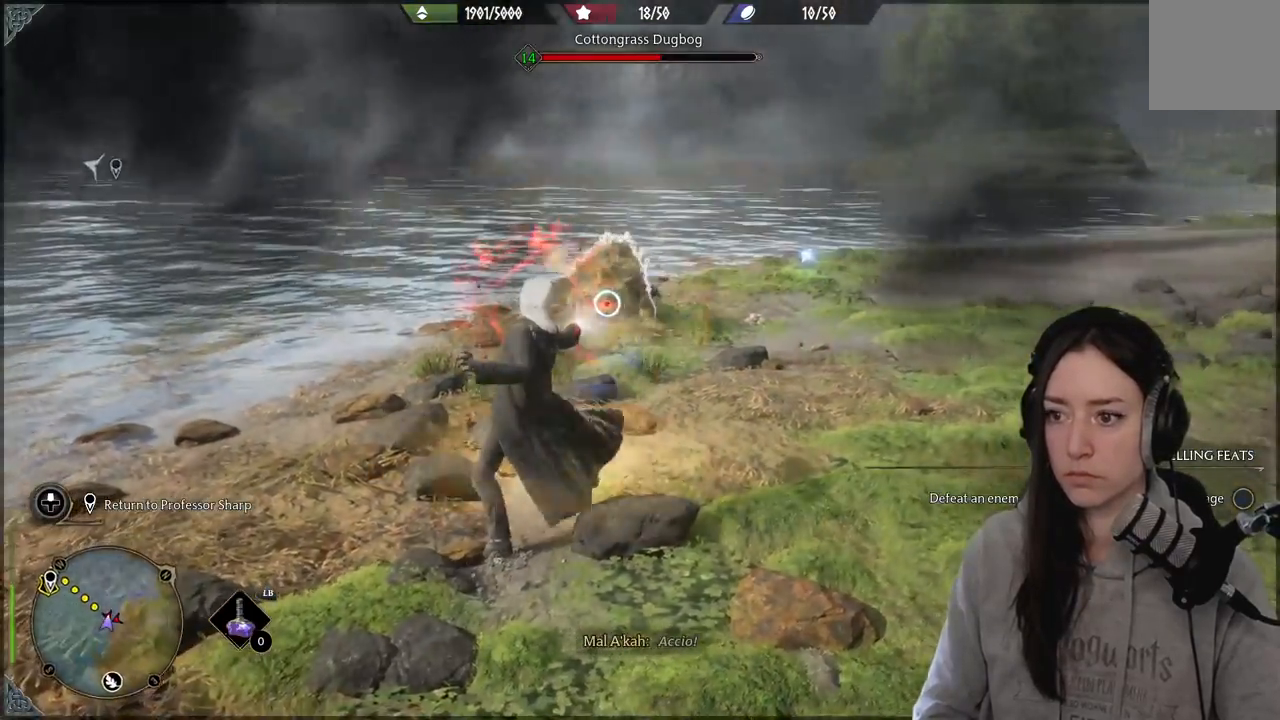
{"buttons": [], "left_stick": "down-left", "right_stick": "center", "events": [[167, "R2", "up"], [217, "left_stick", "down-left"], [300, "B", "down"], [450, "B", "up"]]}
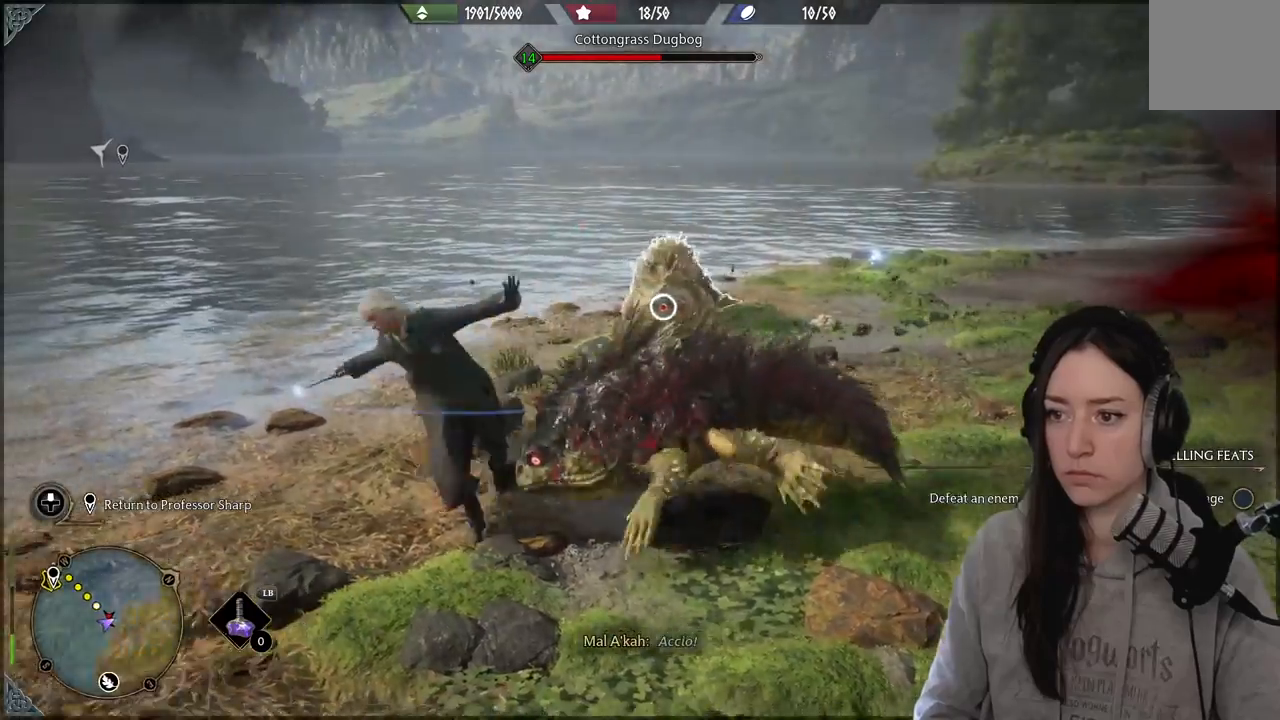
{"buttons": [], "left_stick": "down", "right_stick": "right", "events": [[150, "left_stick", "down"], [283, "right_stick", "right"]]}
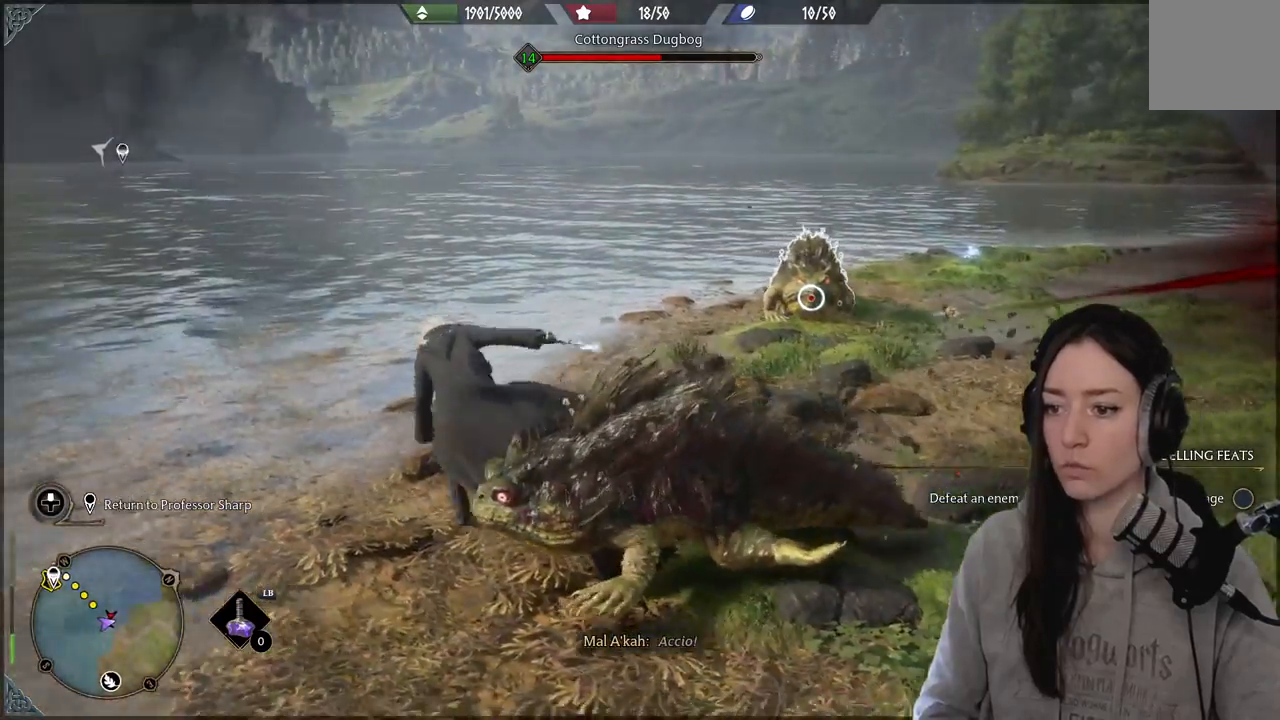
{"buttons": ["B"], "left_stick": "down", "right_stick": "center", "events": [[133, "right_stick", "center"], [200, "B", "down"], [317, "B", "up"], [433, "B", "down"]]}
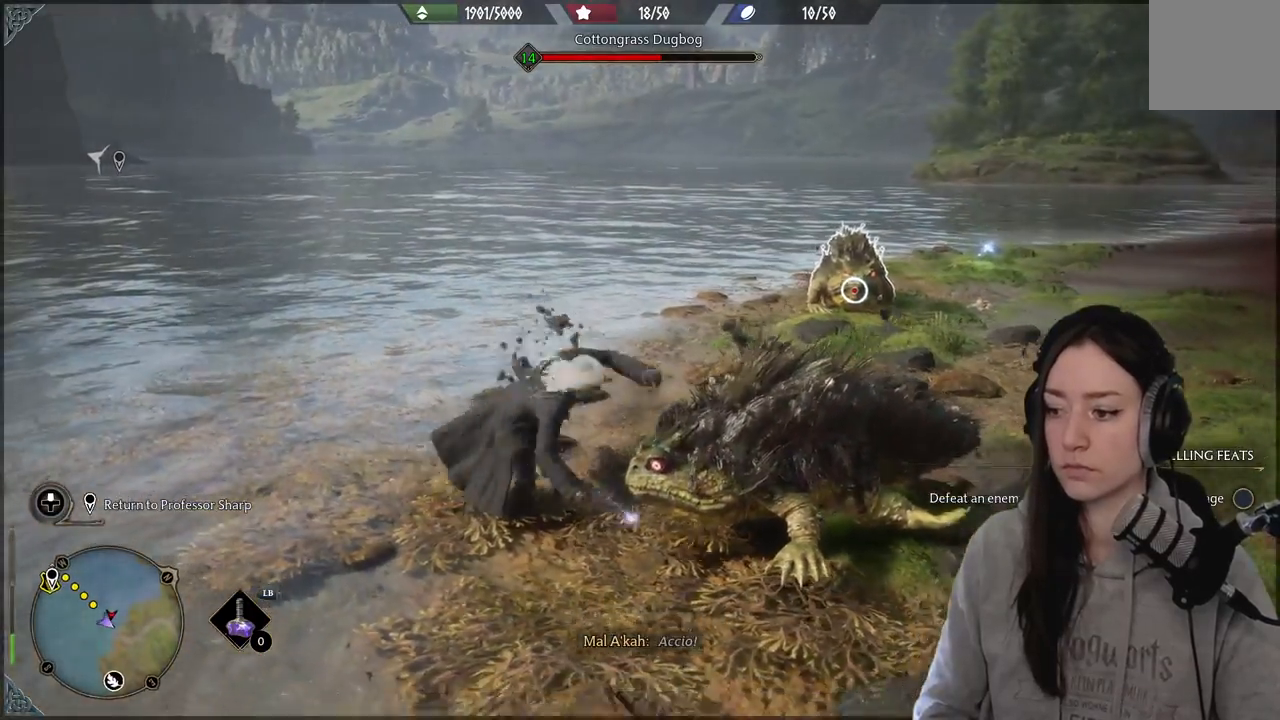
{"buttons": [], "left_stick": "down", "right_stick": "down", "events": [[67, "B", "up"], [333, "right_stick", "down"]]}
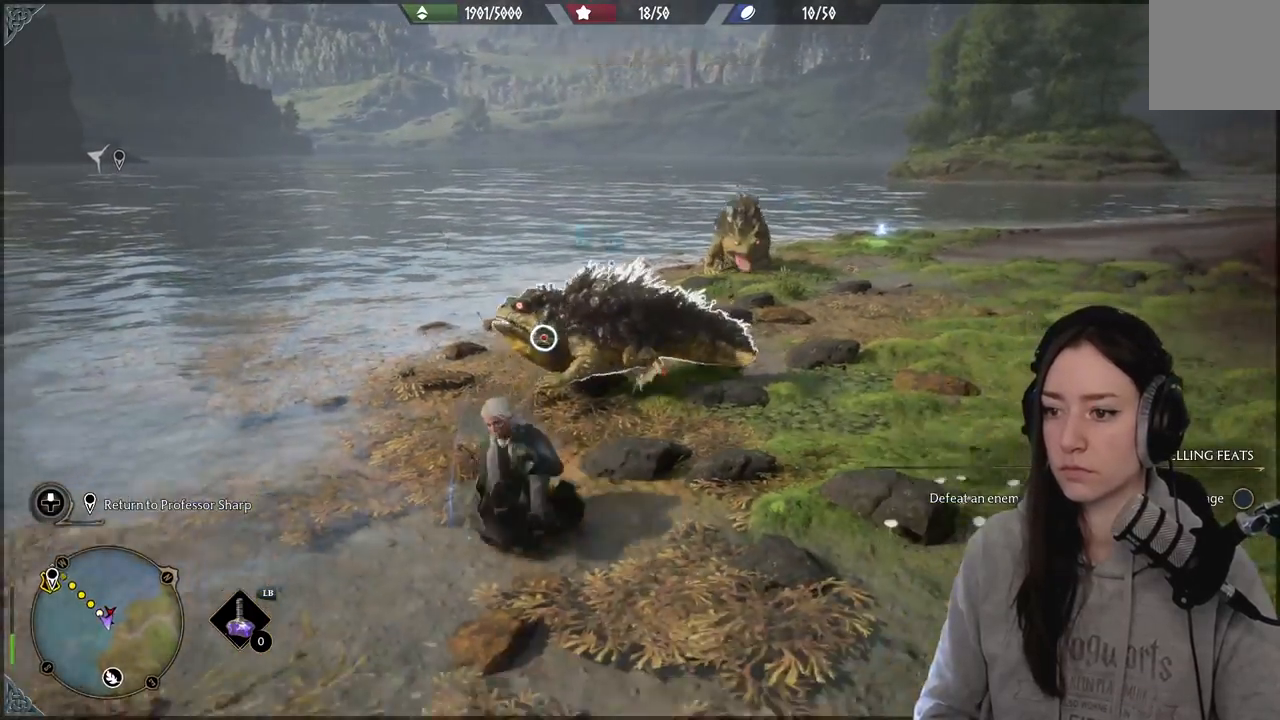
{"buttons": ["R2"], "left_stick": "down", "right_stick": "center", "events": [[50, "right_stick", "down-left"], [167, "right_stick", "center"], [283, "R2", "down"]]}
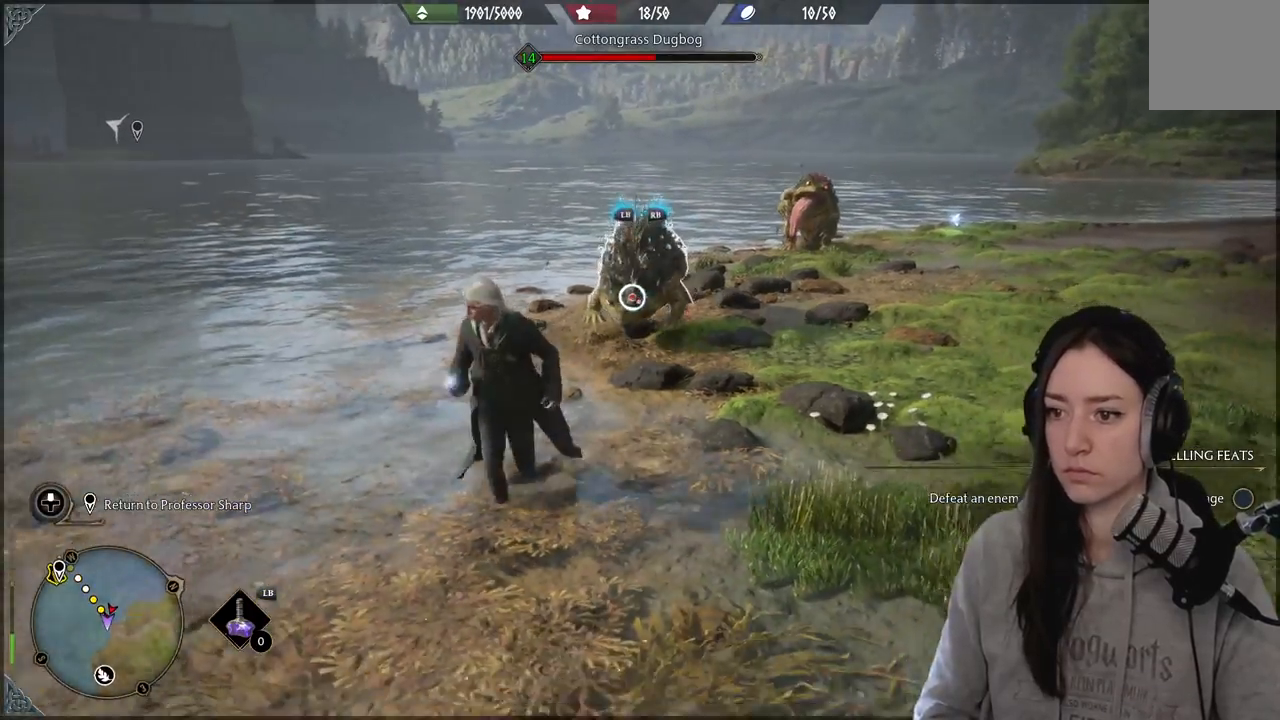
{"buttons": ["L1", "R1"], "left_stick": "center", "right_stick": "center", "events": [[67, "R2", "up"], [100, "left_stick", "center"], [200, "L1", "down"], [217, "R1", "down"]]}